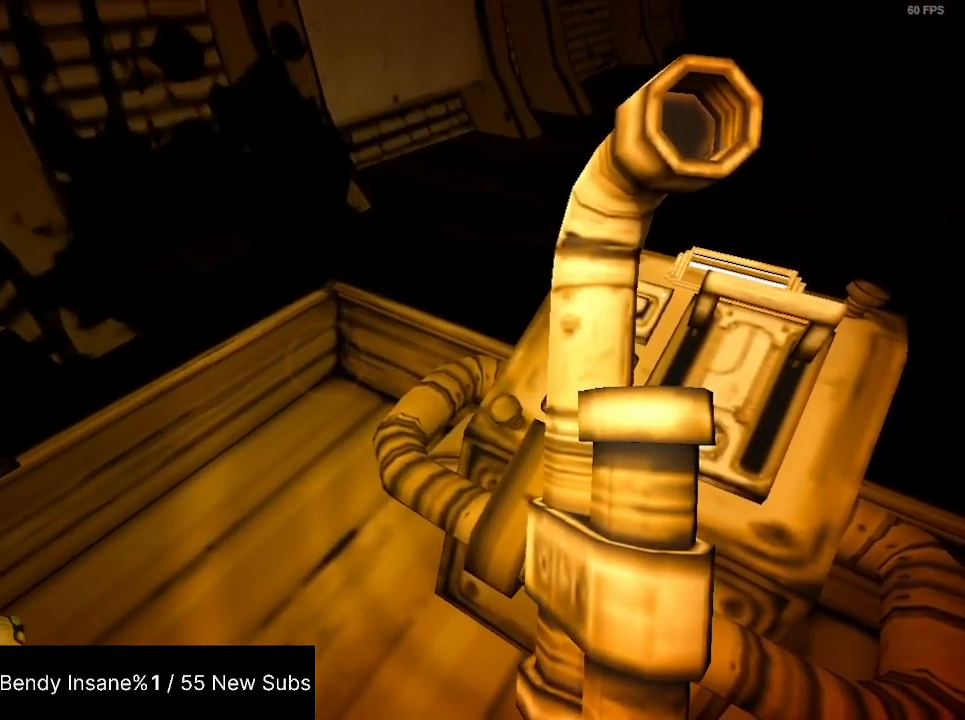
Gameplay with keyboard and mouse; each line is a JSON object with the keys and mouse buttons held at the frame after it. "events" lists presses ("down") and releases ("up") of "1", "2", "3", "4", "5", "a", "alt", "c", "caps_lock", "ctrl", "d", "e", "f", "g", "q", "r", "s", "shift", "space", "t", "tab", "v", "w", "x", "z", "mouse_left", "mouse_wheel" and "mouse_right" between this image and that frame as [ms after this image, input, new state], when the widget could be followed in between. "mouse_left", "mouse_wheel", "mouse_right" = the "left", "wheel", "right" buttons of the "mouse" list. No other keys are recorded. "wheel" means that the mouse wheel is clicked or scrolled. Not read: mouse_move.
{"keys": ["e", "shift"], "mouse": [], "events": []}
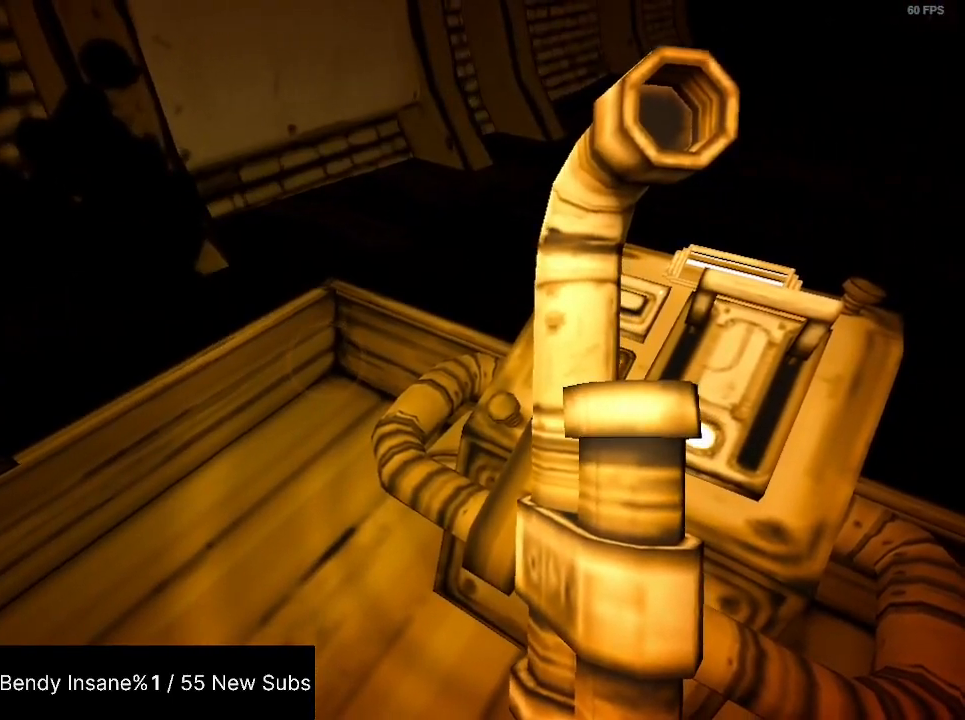
{"keys": ["e", "shift"], "mouse": [], "events": []}
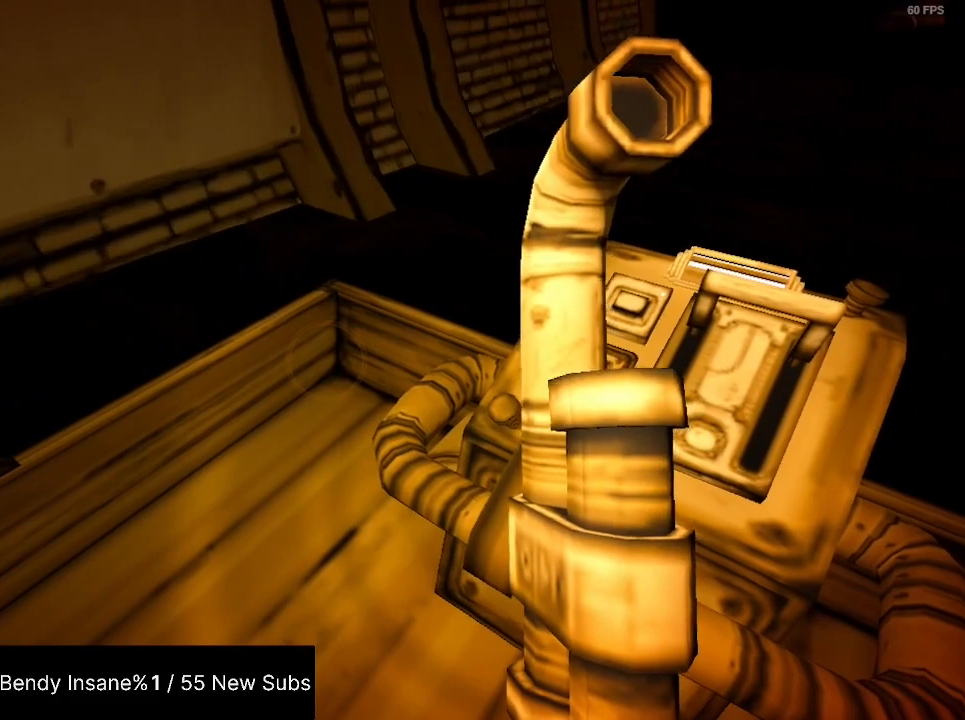
{"keys": ["e", "shift"], "mouse": [], "events": []}
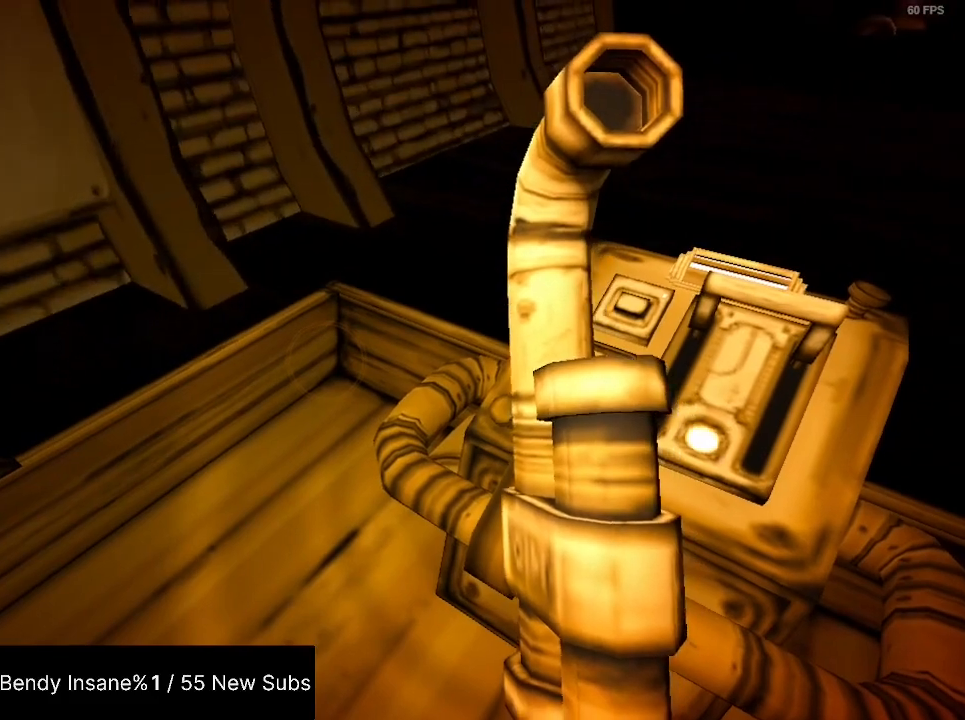
{"keys": ["e", "shift"], "mouse": [], "events": []}
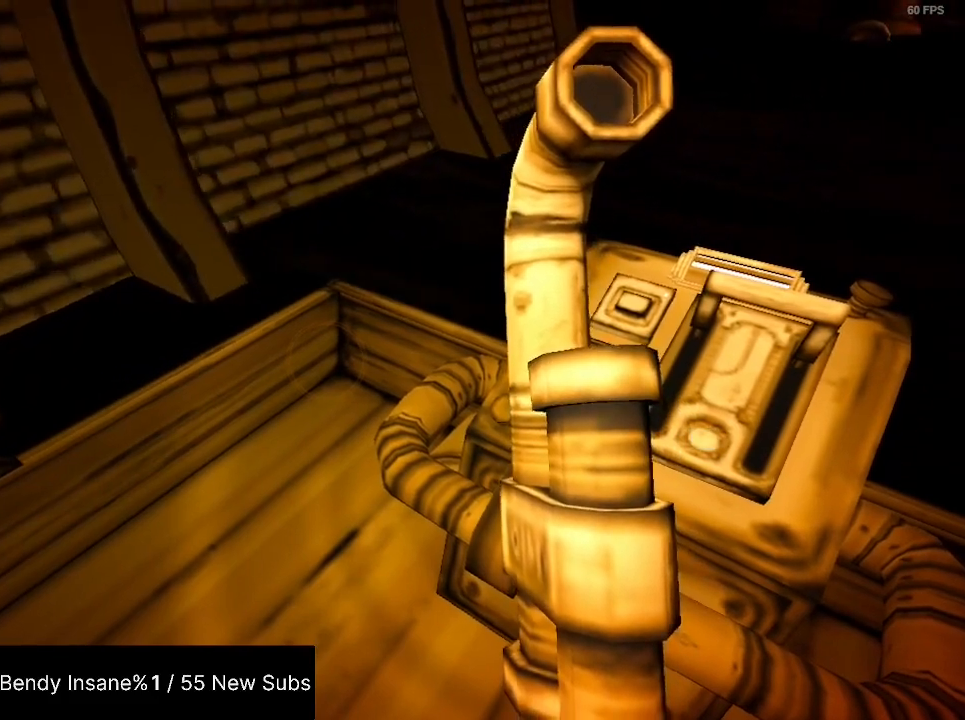
{"keys": ["e", "shift"], "mouse": [], "events": []}
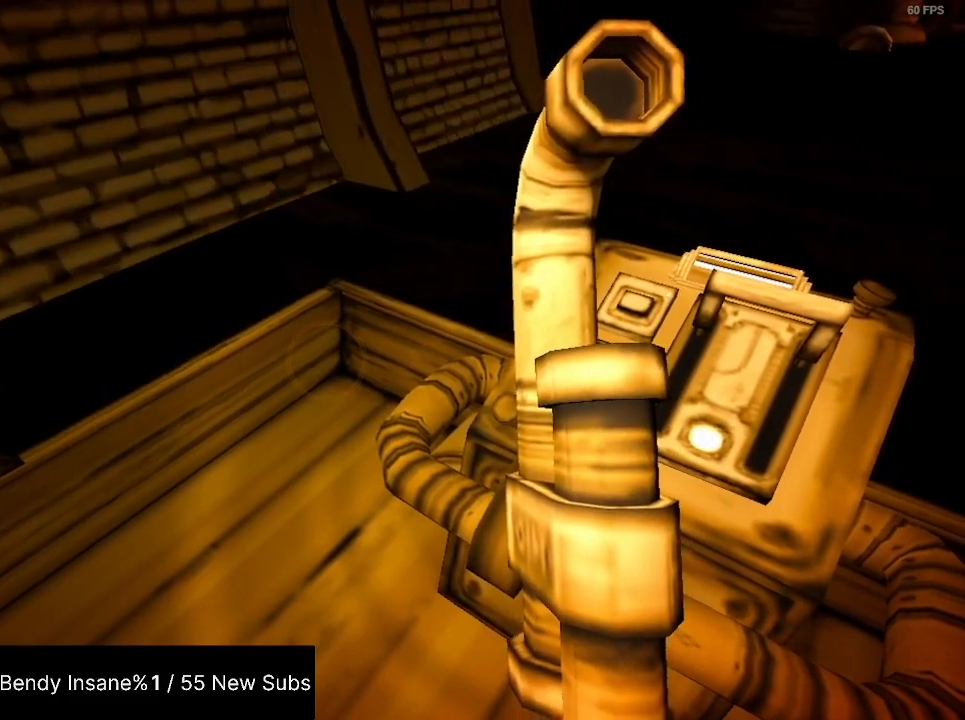
{"keys": ["e", "shift"], "mouse": [], "events": []}
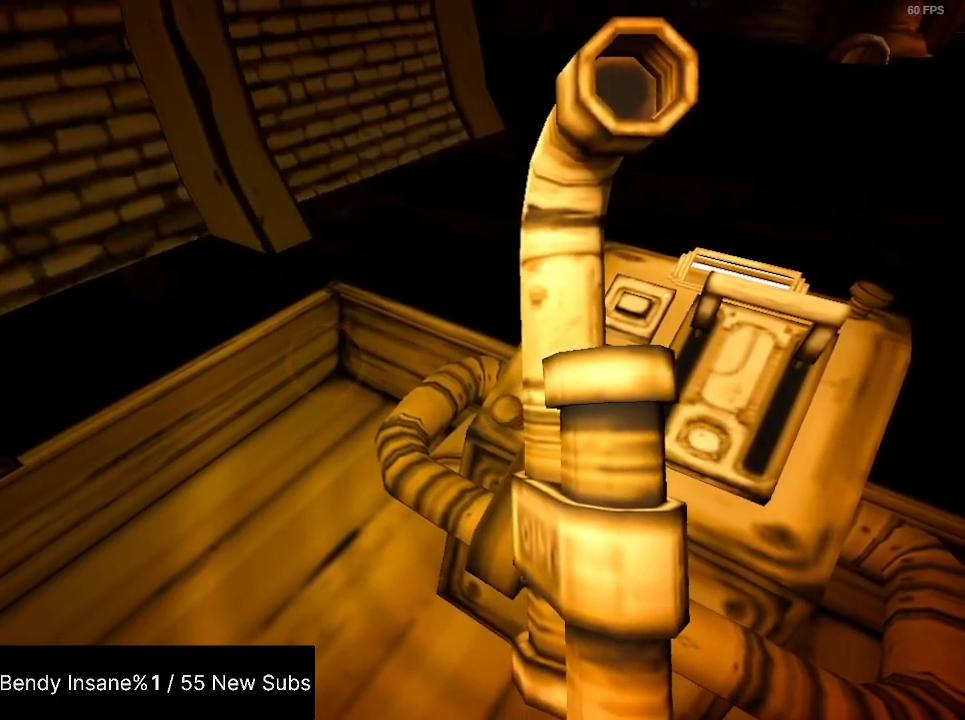
{"keys": ["e", "shift"], "mouse": [], "events": []}
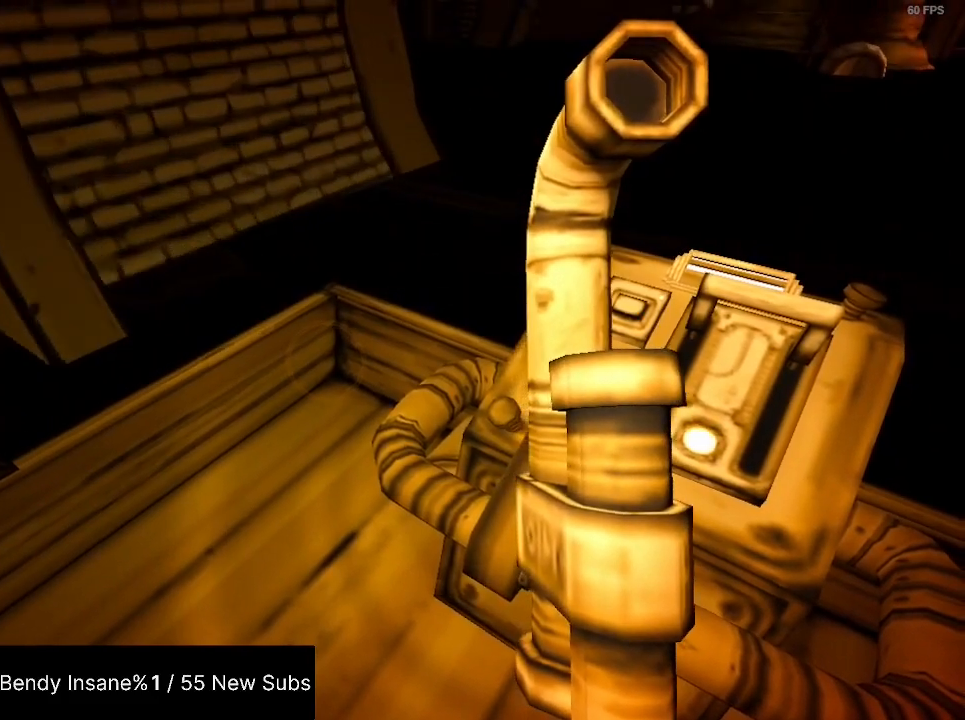
{"keys": ["e", "shift"], "mouse": [], "events": []}
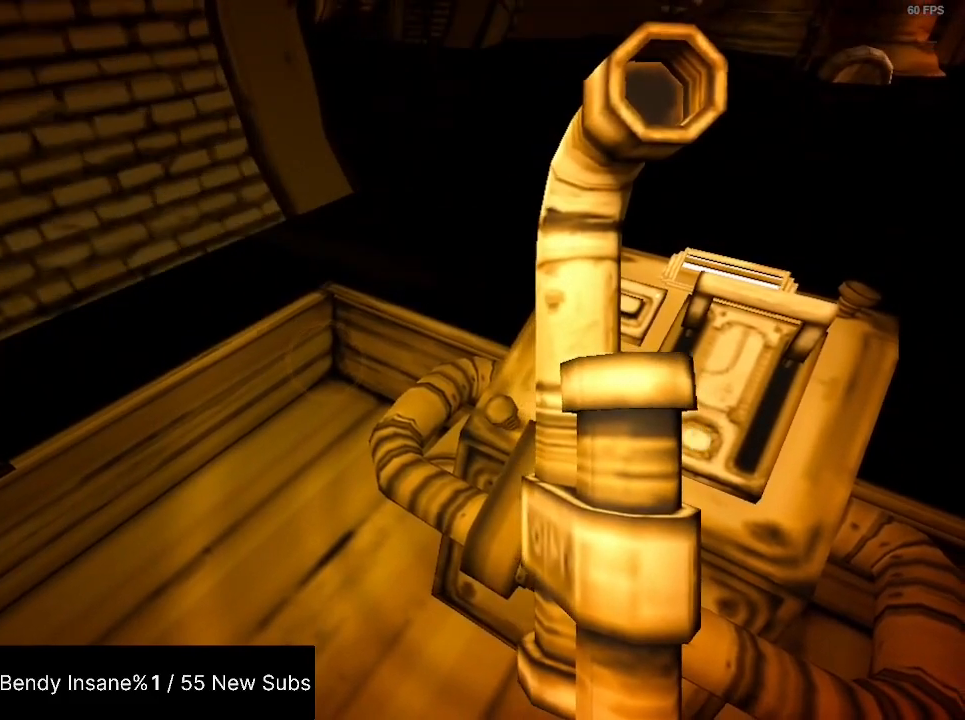
{"keys": ["e", "shift"], "mouse": [], "events": []}
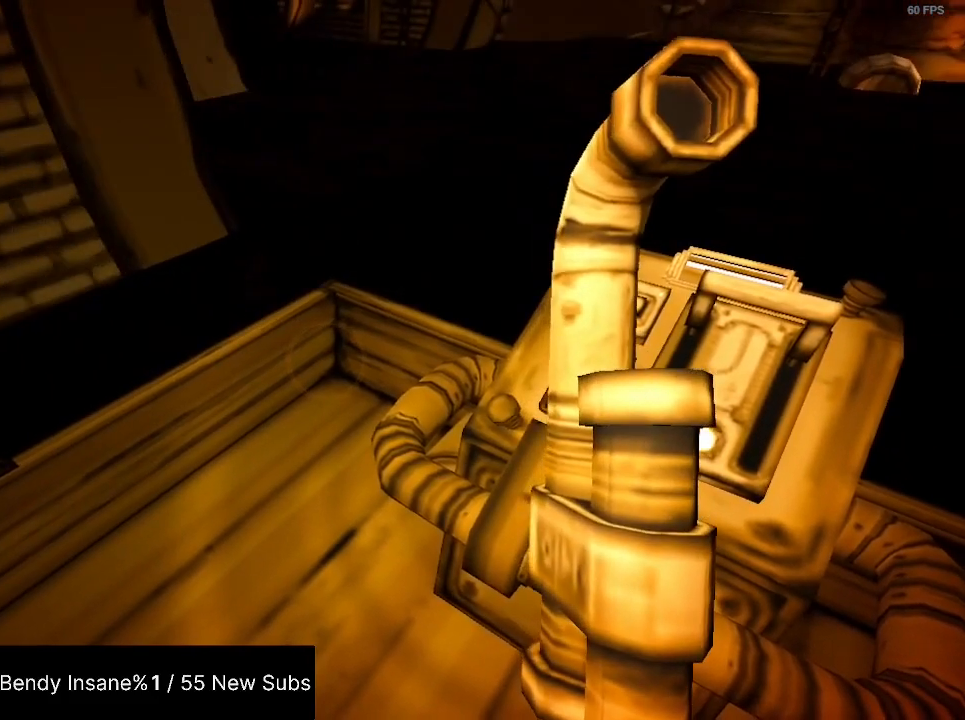
{"keys": ["e", "shift"], "mouse": [], "events": []}
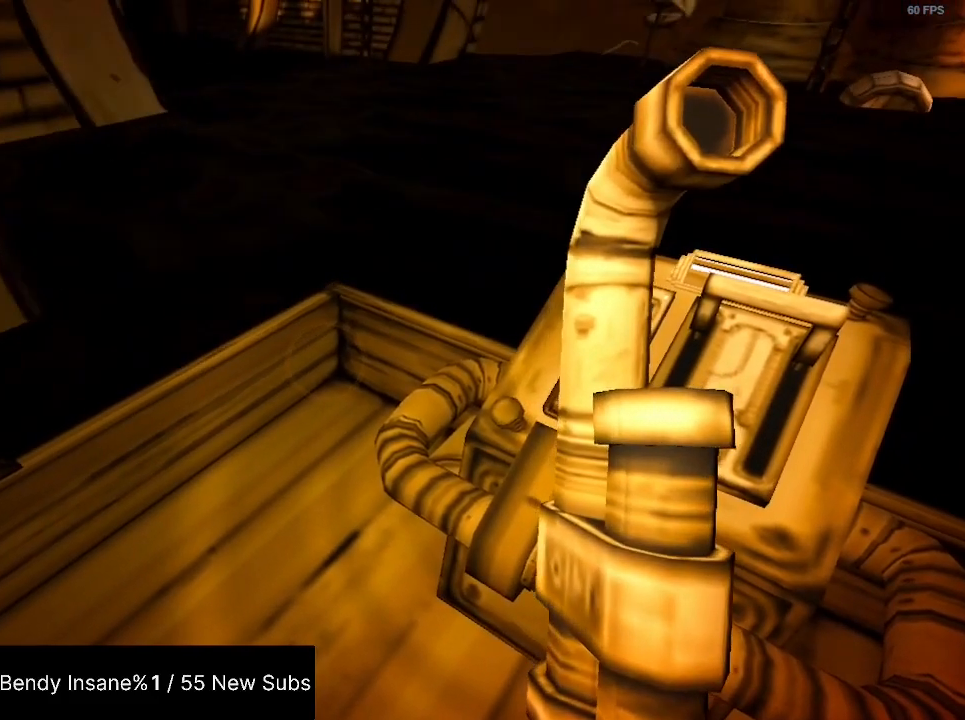
{"keys": ["e", "shift"], "mouse": [], "events": []}
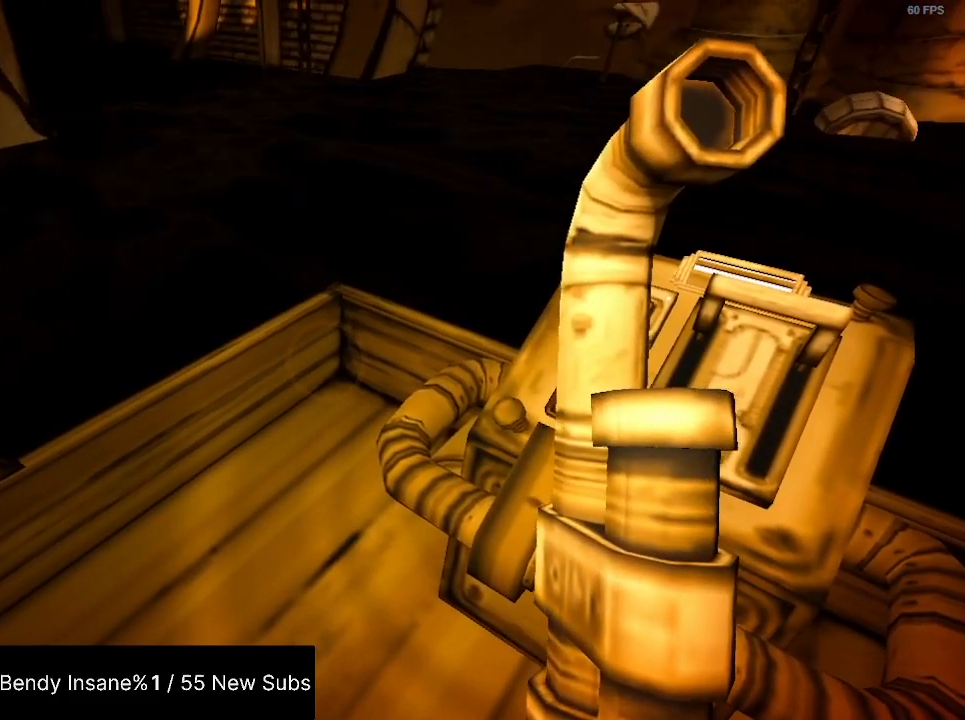
{"keys": ["e", "shift"], "mouse": [], "events": []}
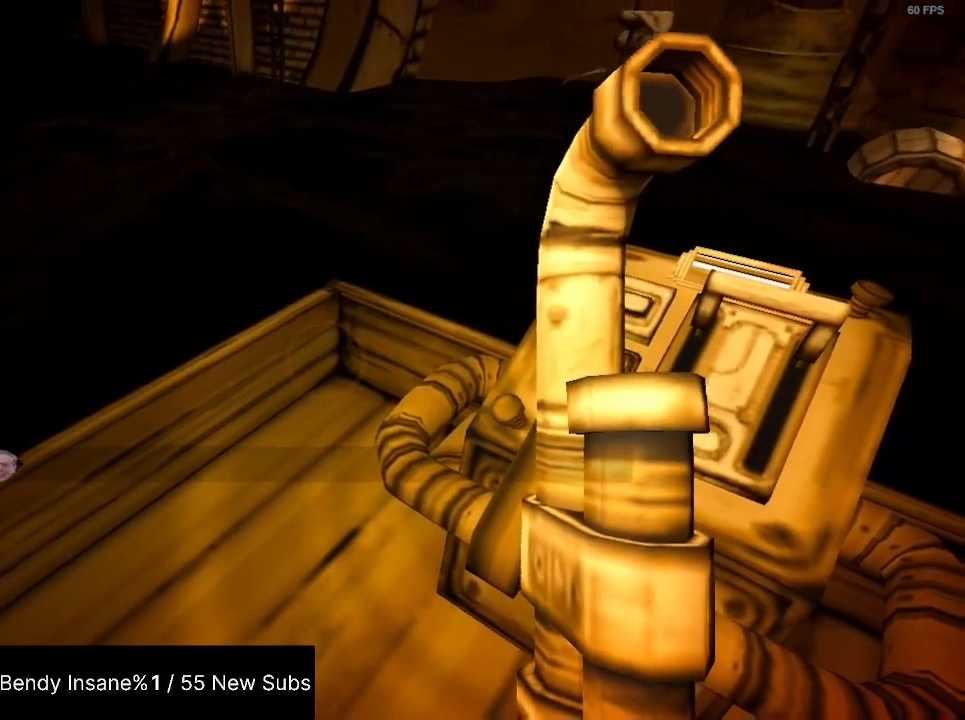
{"keys": ["a", "shift", "w"], "mouse": [], "events": [[334, "a", "down"], [334, "e", "up"], [334, "w", "down"]]}
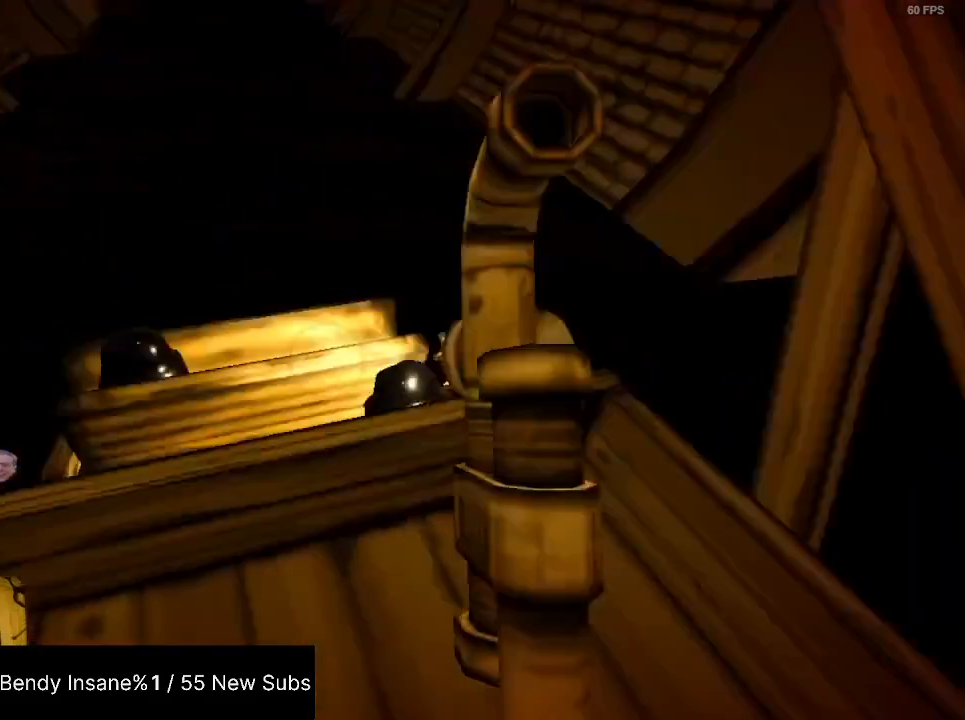
{"keys": ["d", "shift"], "mouse": [], "events": [[67, "a", "up"], [300, "w", "up"], [400, "mouse_left", "down"], [434, "mouse_left", "up"], [500, "d", "down"]]}
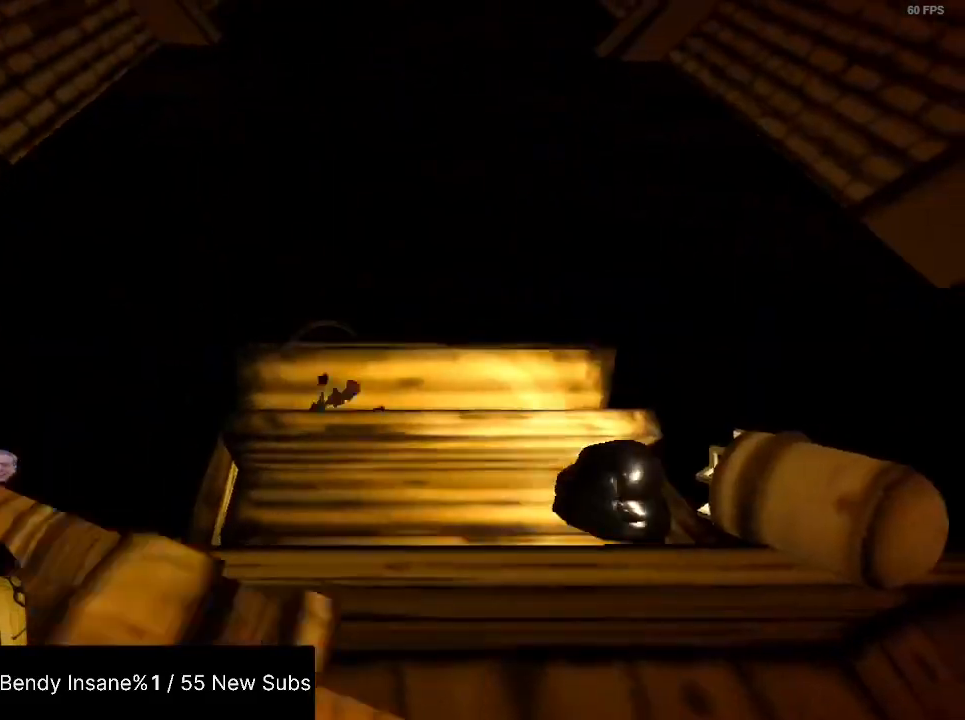
{"keys": ["shift"], "mouse": ["left"], "events": [[34, "mouse_left", "down"], [34, "w", "down"], [134, "mouse_left", "up"], [167, "mouse_left", "down"], [234, "d", "up"], [234, "w", "up"], [267, "mouse_left", "up"], [334, "mouse_left", "down"], [467, "mouse_left", "up"], [500, "mouse_left", "down"]]}
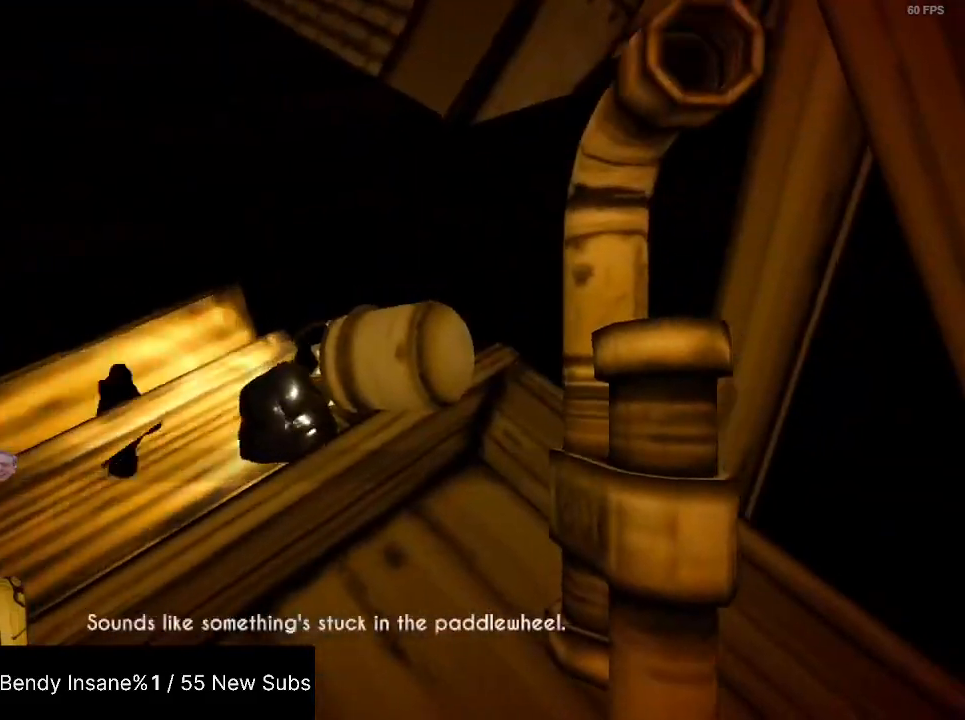
{"keys": ["shift"], "mouse": [], "events": [[100, "a", "down"], [100, "mouse_left", "up"], [100, "w", "down"], [134, "w", "up"], [200, "a", "up"], [200, "mouse_left", "down"], [300, "mouse_left", "up"], [334, "mouse_left", "down"], [434, "a", "down"], [467, "a", "up"], [467, "mouse_left", "up"]]}
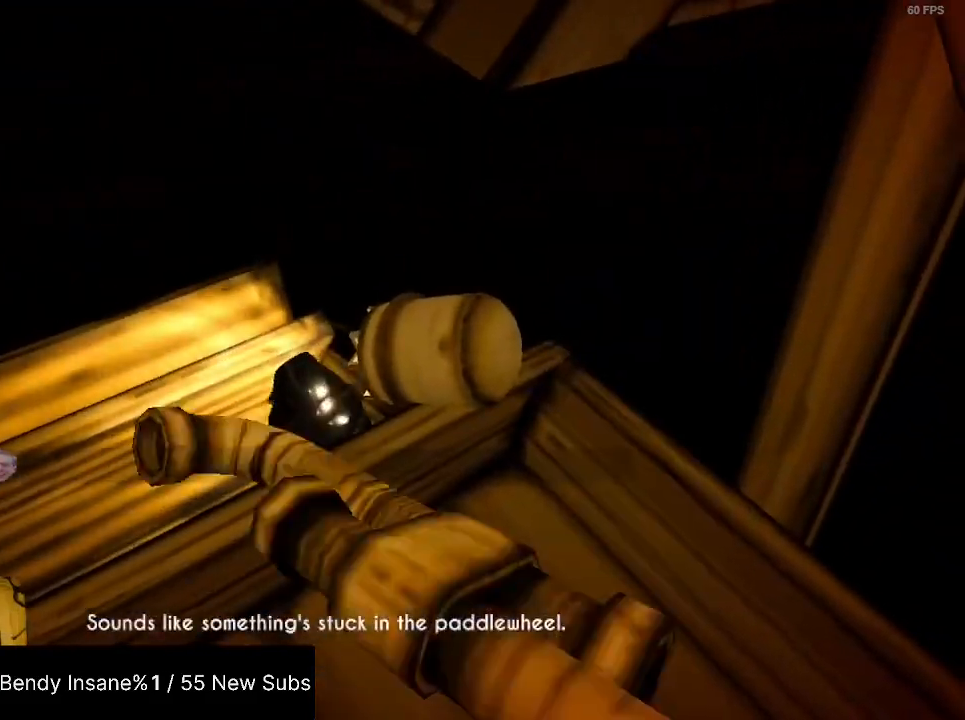
{"keys": ["shift"], "mouse": ["left"], "events": [[34, "mouse_left", "down"], [100, "mouse_left", "up"], [167, "mouse_left", "down"], [267, "mouse_left", "up"], [300, "mouse_left", "down"], [434, "mouse_left", "up"], [500, "mouse_left", "down"]]}
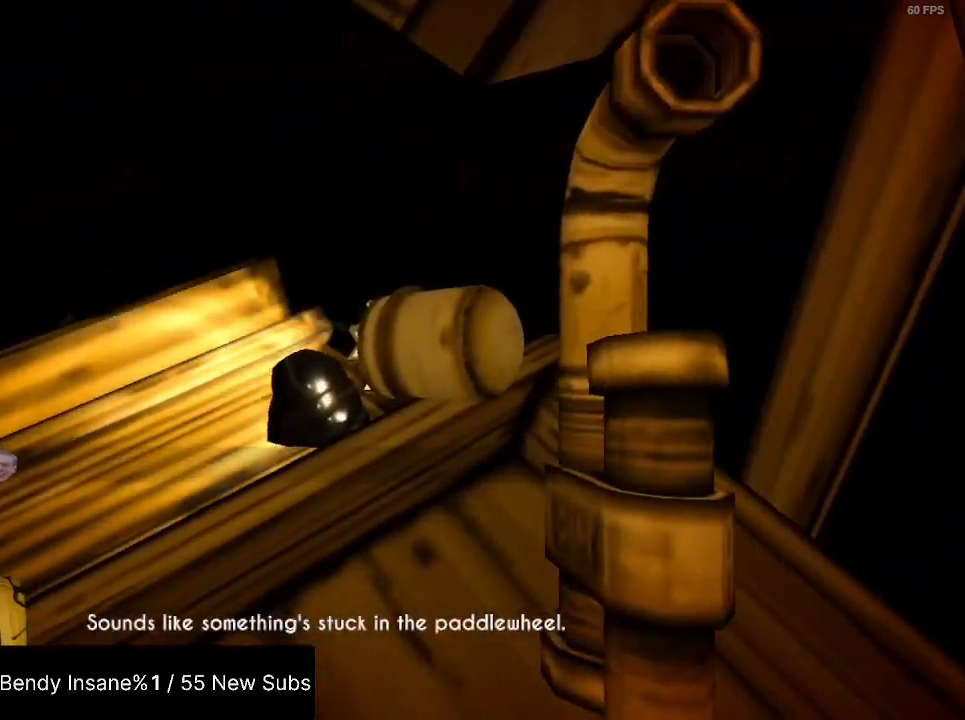
{"keys": ["shift"], "mouse": ["left"], "events": [[67, "mouse_left", "up"], [134, "mouse_left", "down"], [234, "mouse_left", "up"], [267, "mouse_left", "down"]]}
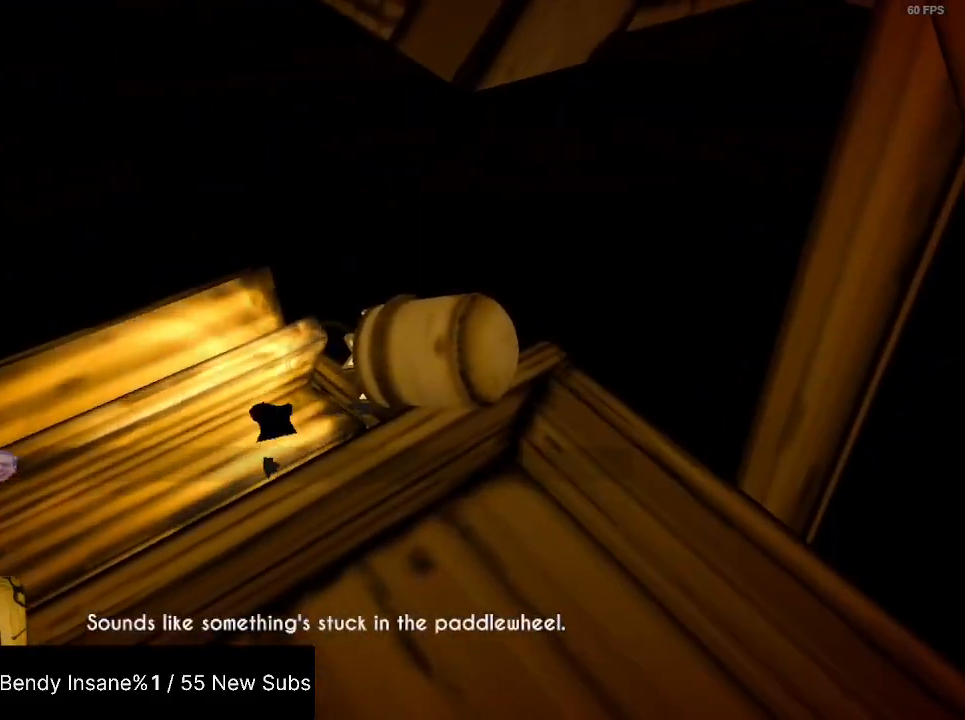
{"keys": ["shift", "w"], "mouse": [], "events": [[67, "mouse_left", "up"], [334, "w", "down"]]}
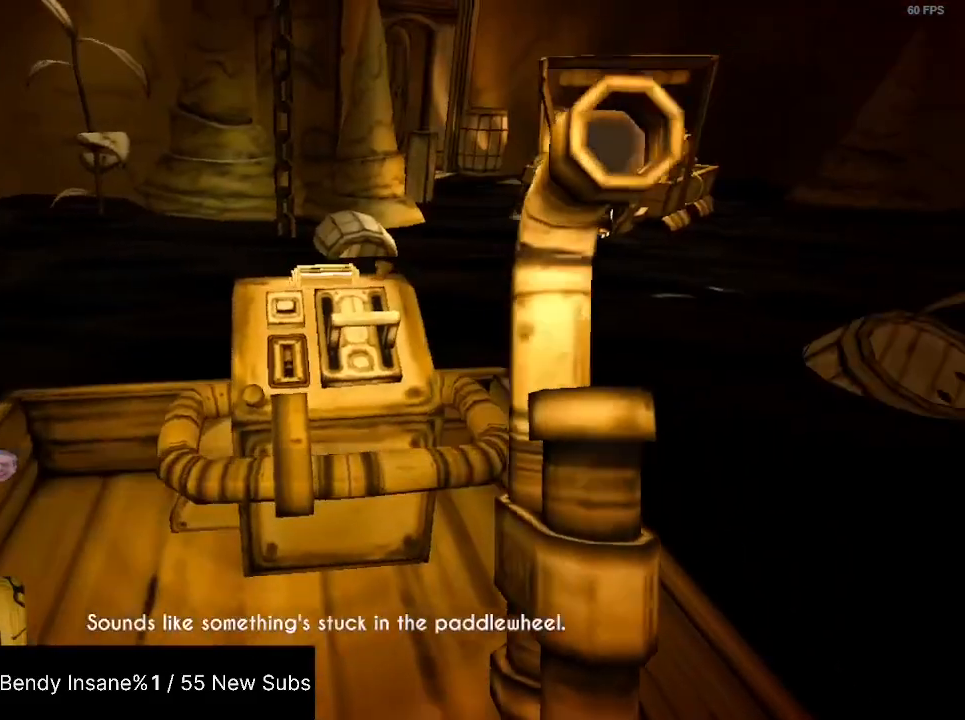
{"keys": ["e", "shift"], "mouse": [], "events": [[167, "w", "up"], [267, "e", "down"]]}
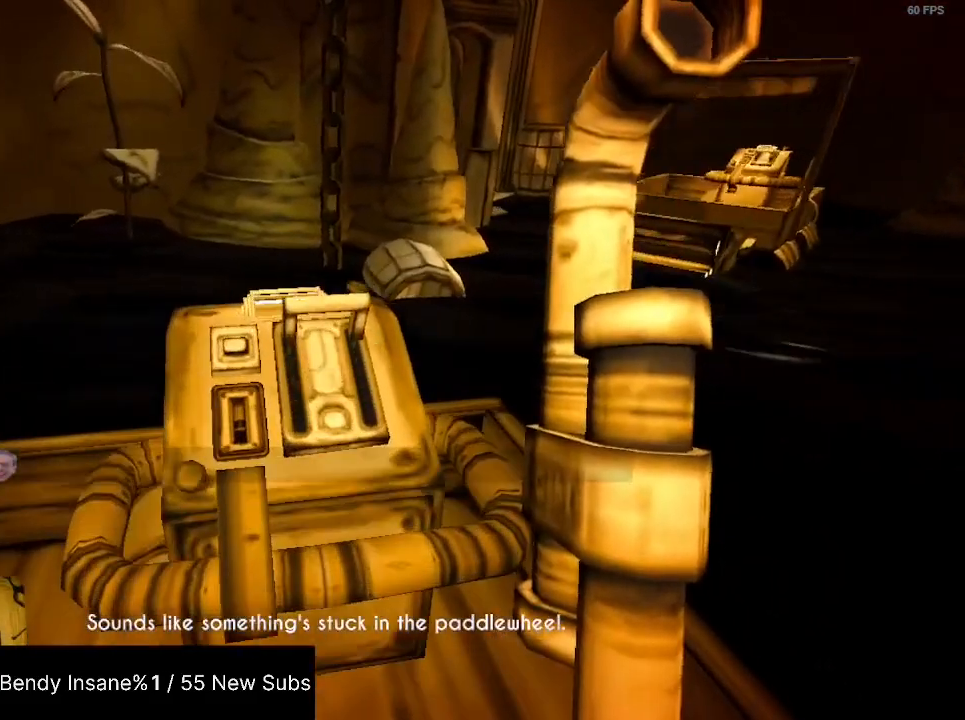
{"keys": ["e", "shift"], "mouse": [], "events": []}
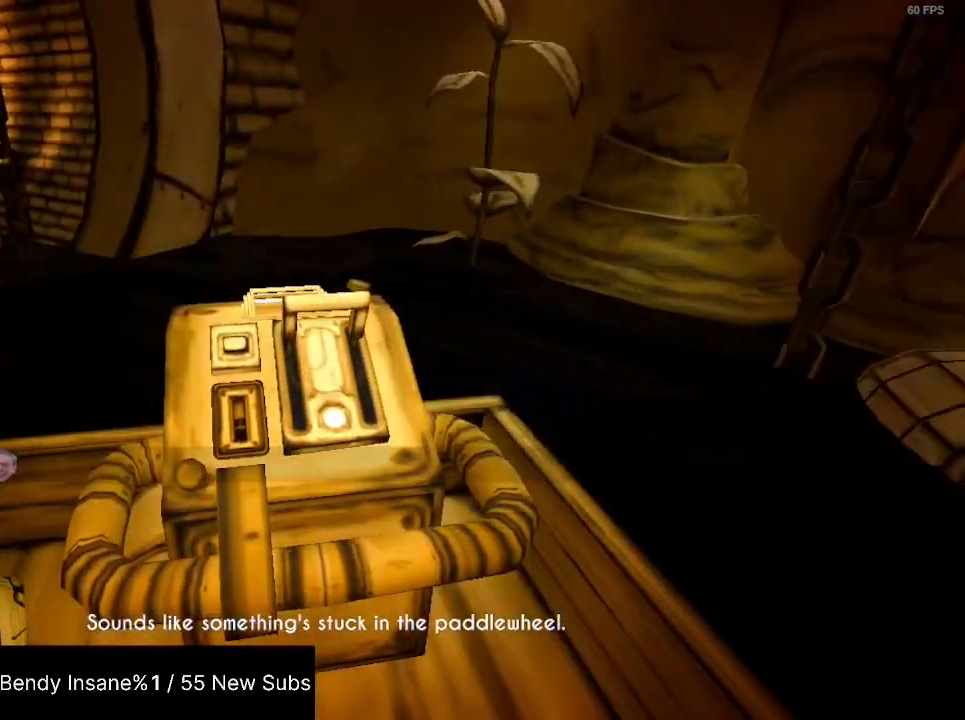
{"keys": ["e", "shift"], "mouse": [], "events": []}
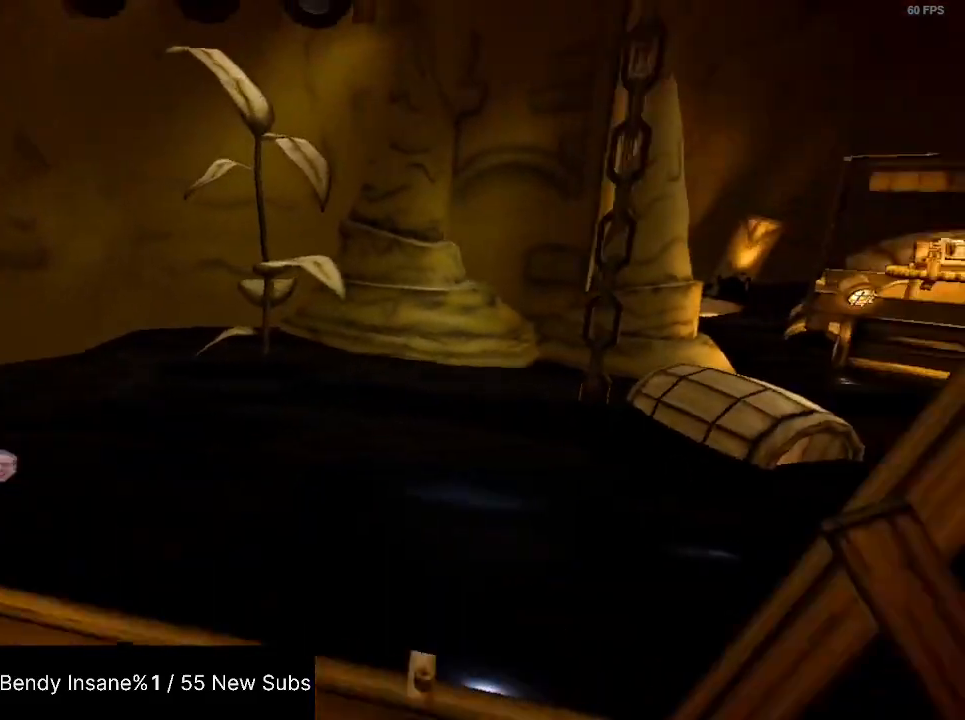
{"keys": ["e", "shift"], "mouse": [], "events": []}
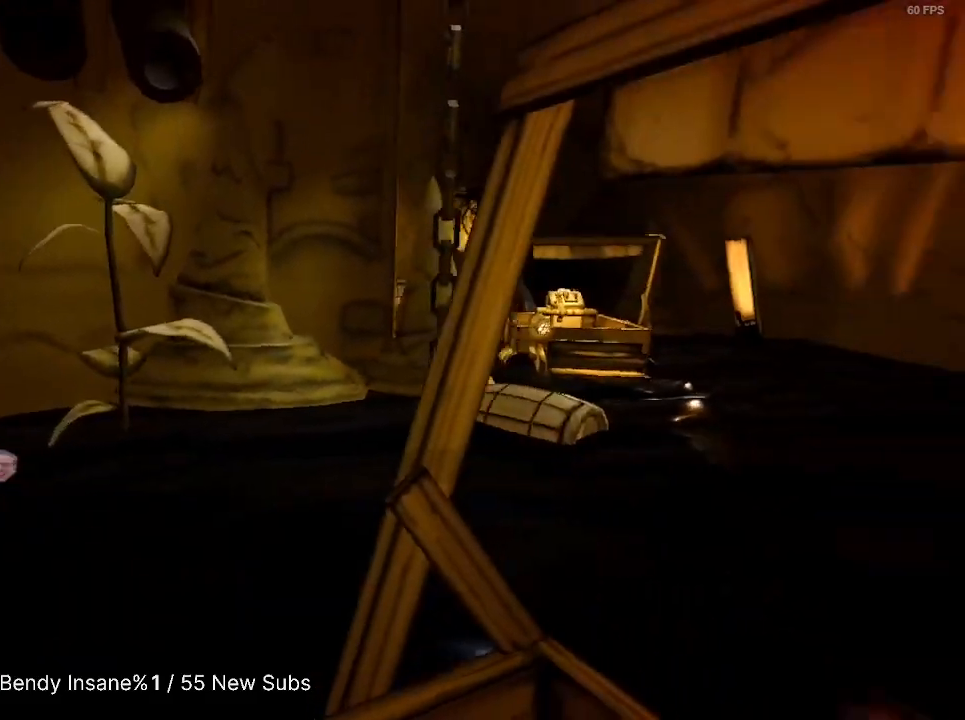
{"keys": ["e", "shift"], "mouse": [], "events": []}
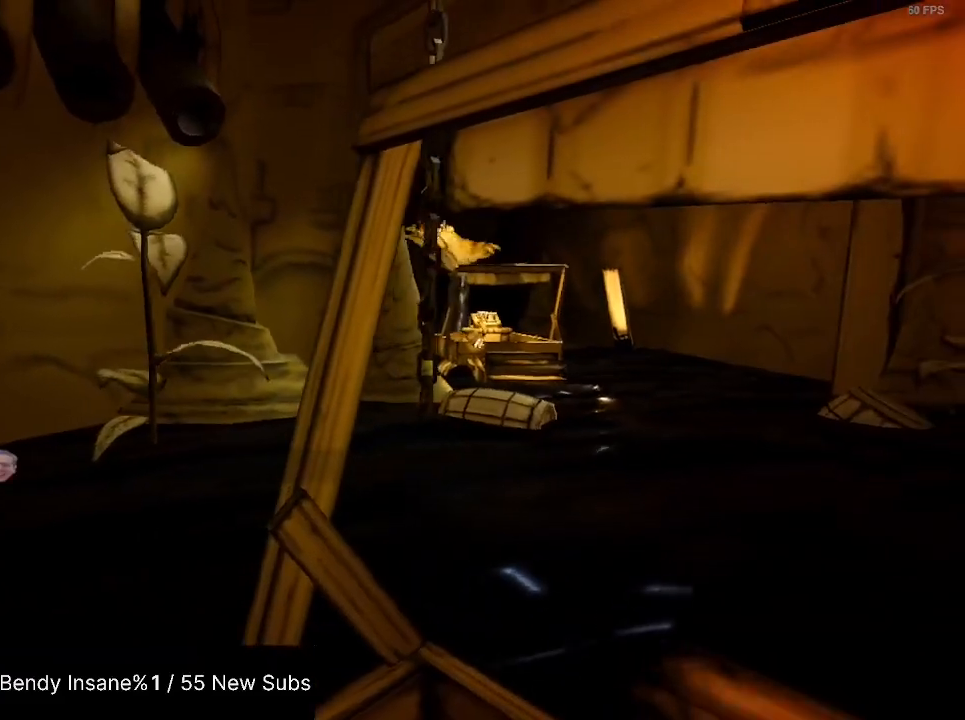
{"keys": ["e", "shift"], "mouse": [], "events": []}
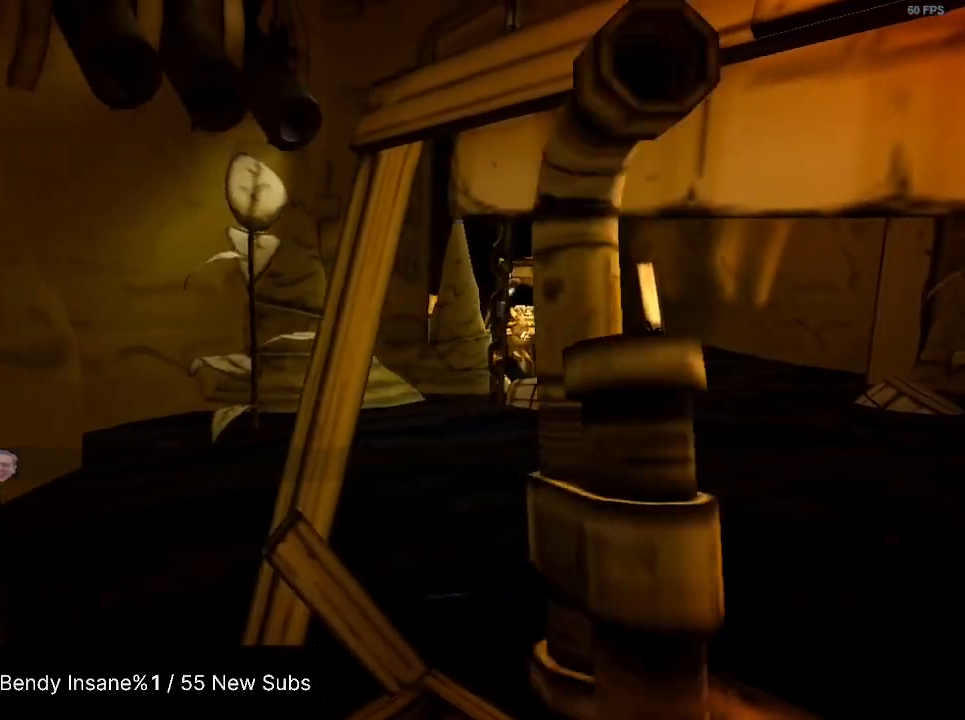
{"keys": ["e", "shift"], "mouse": [], "events": []}
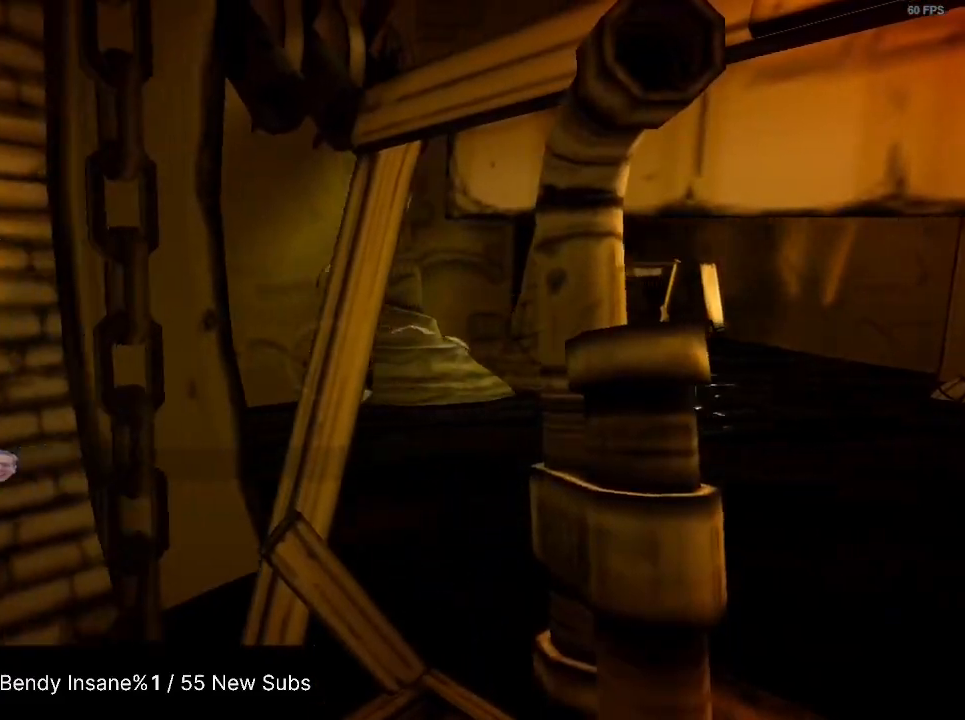
{"keys": ["e", "shift"], "mouse": [], "events": []}